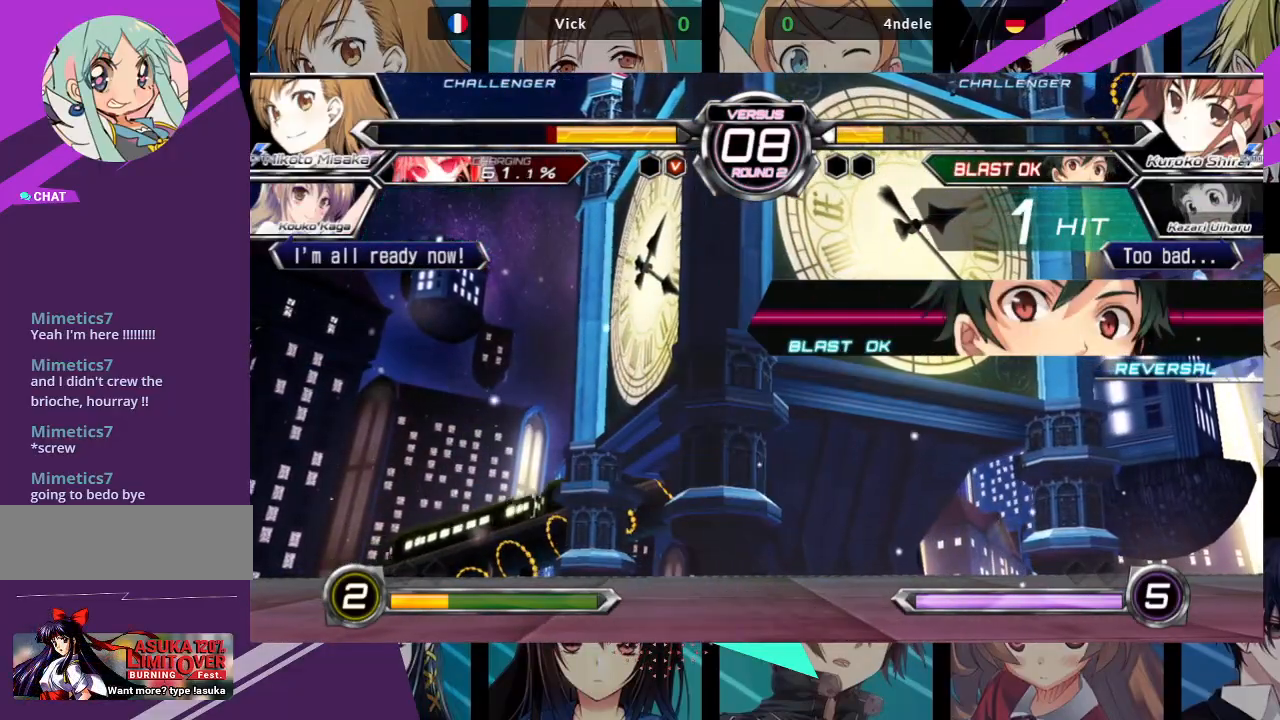
Gameplay with a controller (arcade stick); each line is a JSON object with the inputs held at the frame after it. "events" lists button and stick changes between this image and that frame as [ms after this image, input, new state], when the widget could be followed in between. Not read: L3 R3.
{"buttons": ["SQUARE"], "left_stick": "left", "events": [[33, "left_stick", "center"], [83, "left_stick", "left"], [217, "SQUARE", "down"]]}
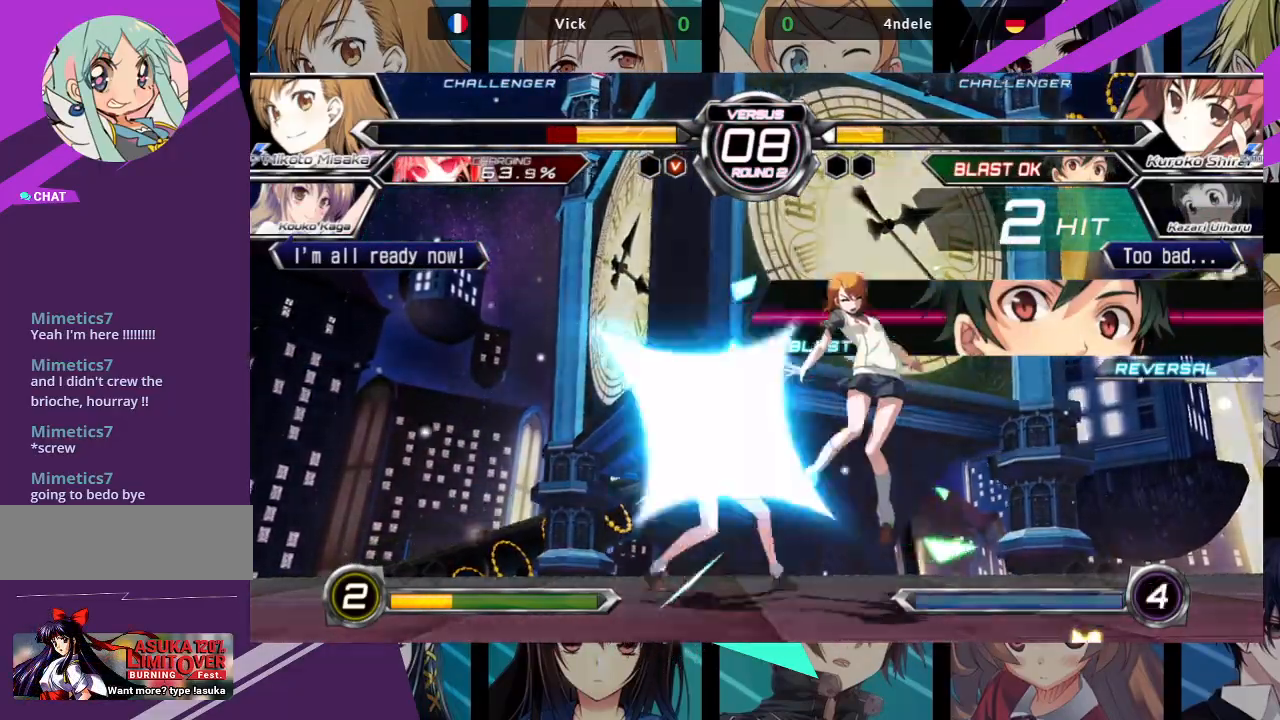
{"buttons": ["SQUARE"], "left_stick": "left", "events": []}
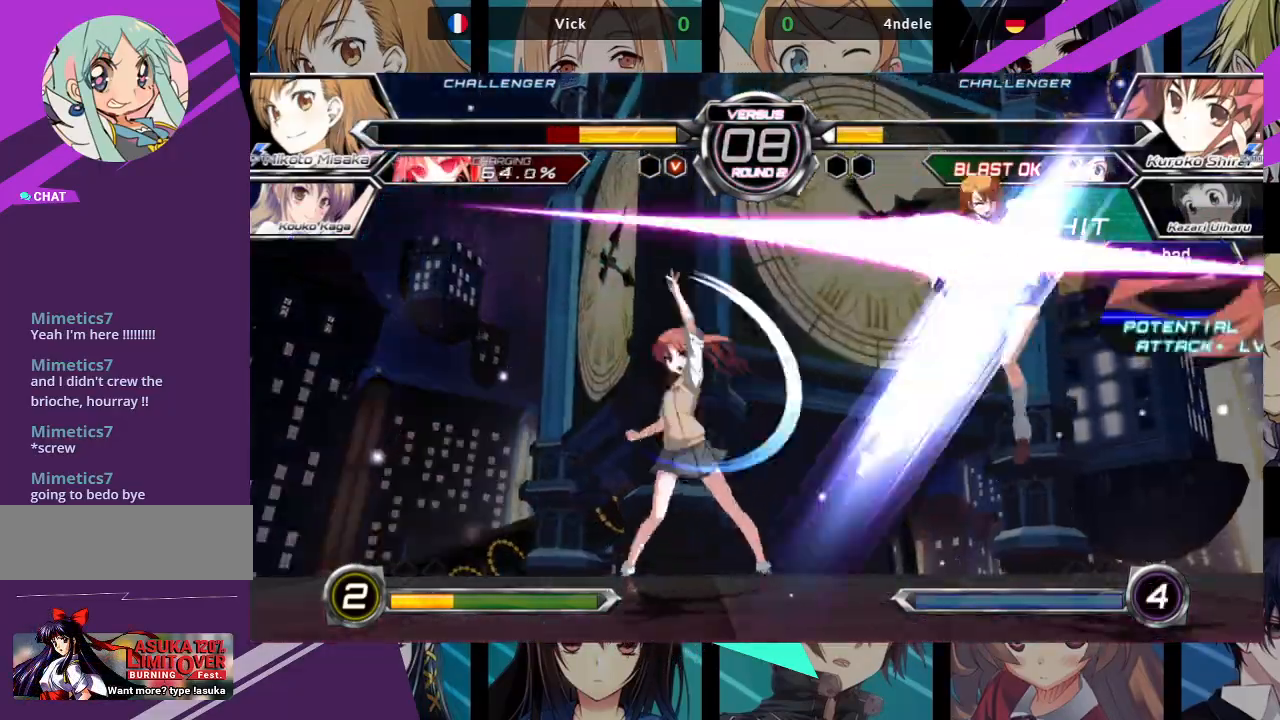
{"buttons": ["SQUARE"], "left_stick": "right", "events": [[17, "left_stick", "center"], [100, "left_stick", "right"]]}
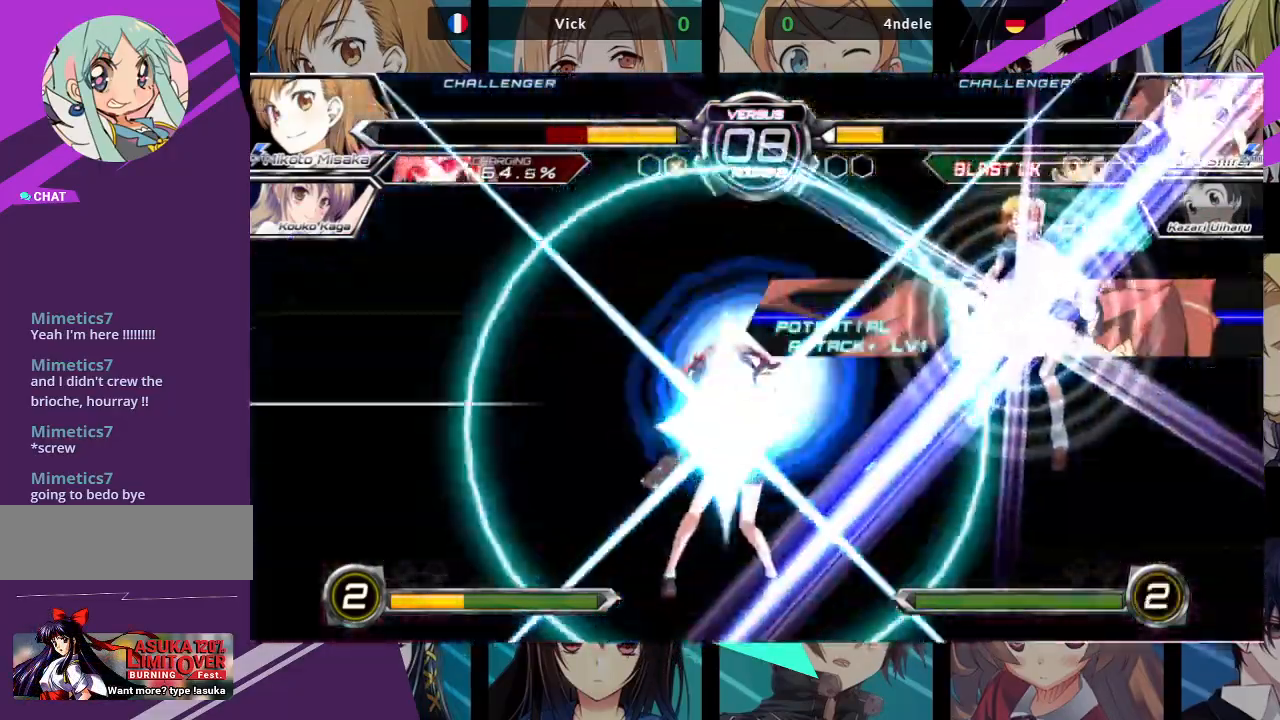
{"buttons": ["SQUARE"], "left_stick": "right", "events": []}
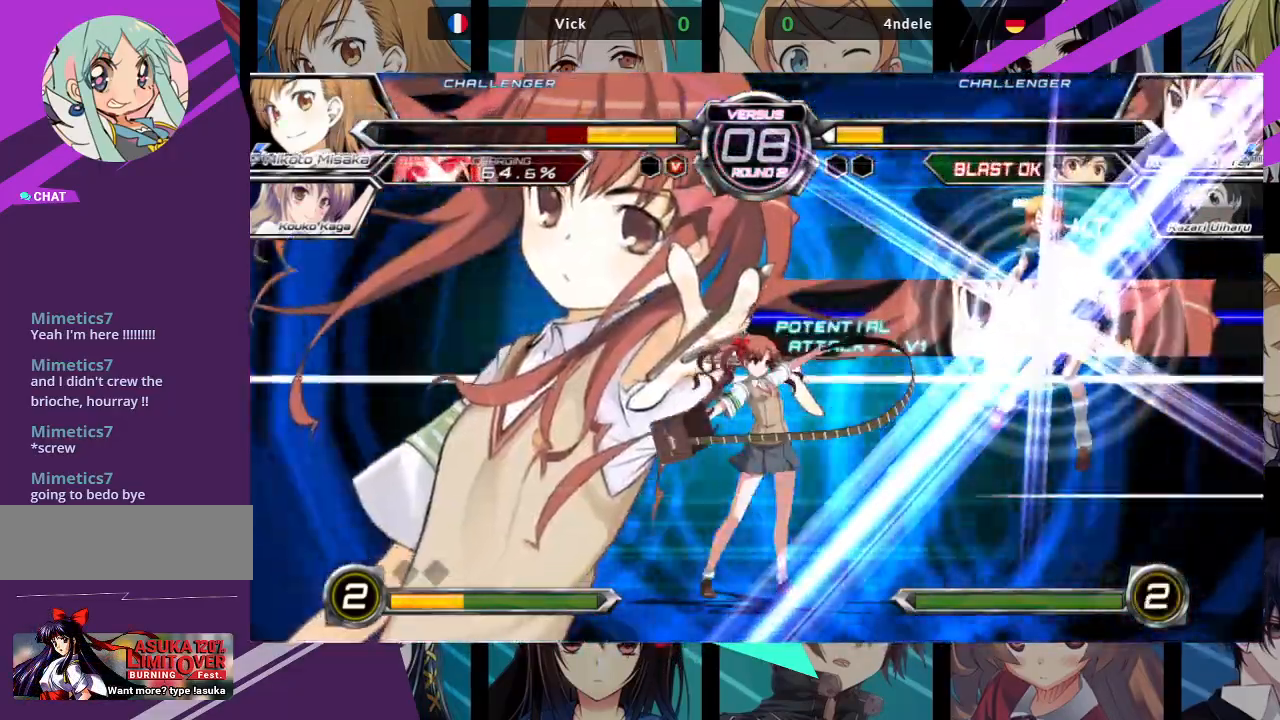
{"buttons": ["SQUARE"], "left_stick": "right", "events": []}
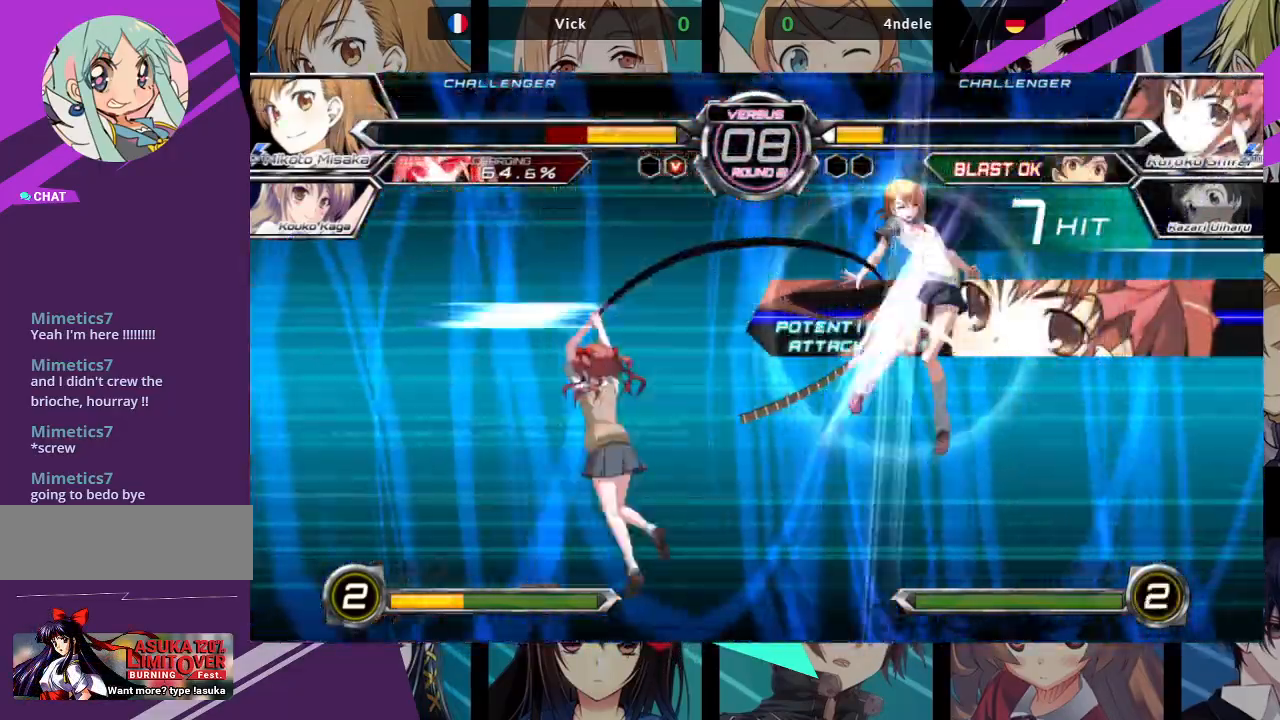
{"buttons": ["SQUARE"], "left_stick": "right", "events": []}
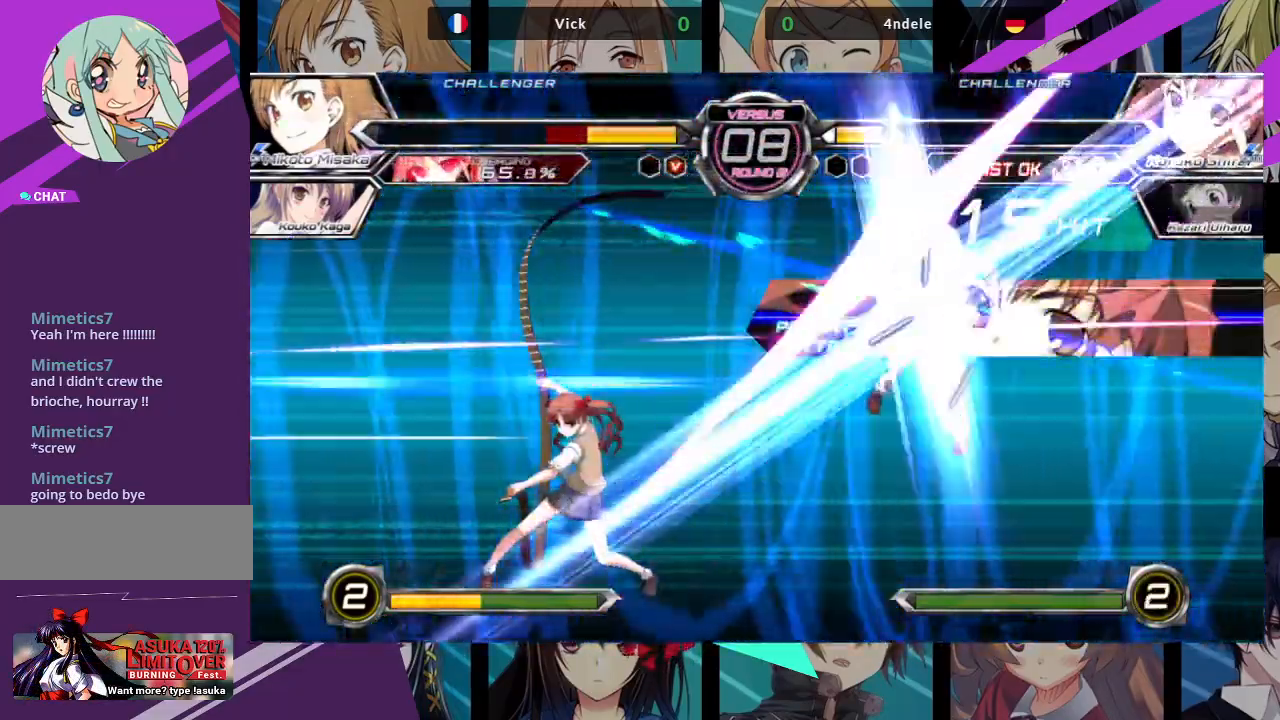
{"buttons": ["SQUARE"], "left_stick": "right", "events": []}
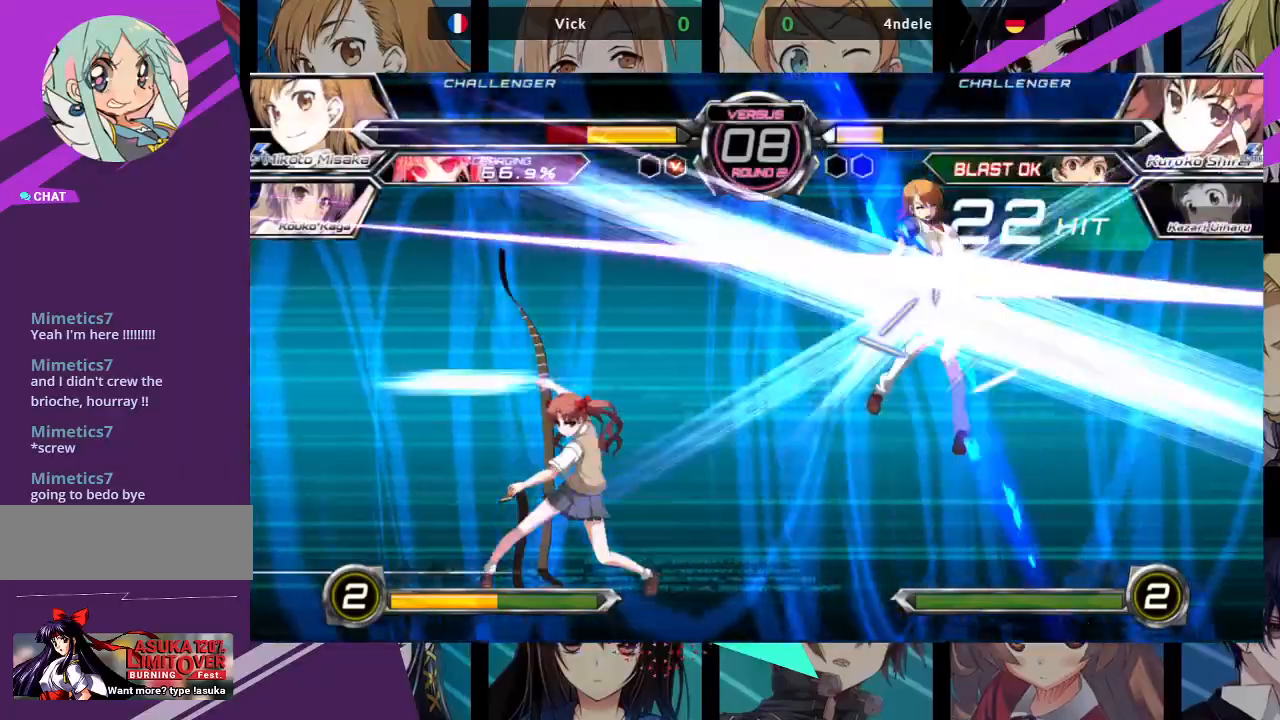
{"buttons": ["SQUARE"], "left_stick": "right", "events": []}
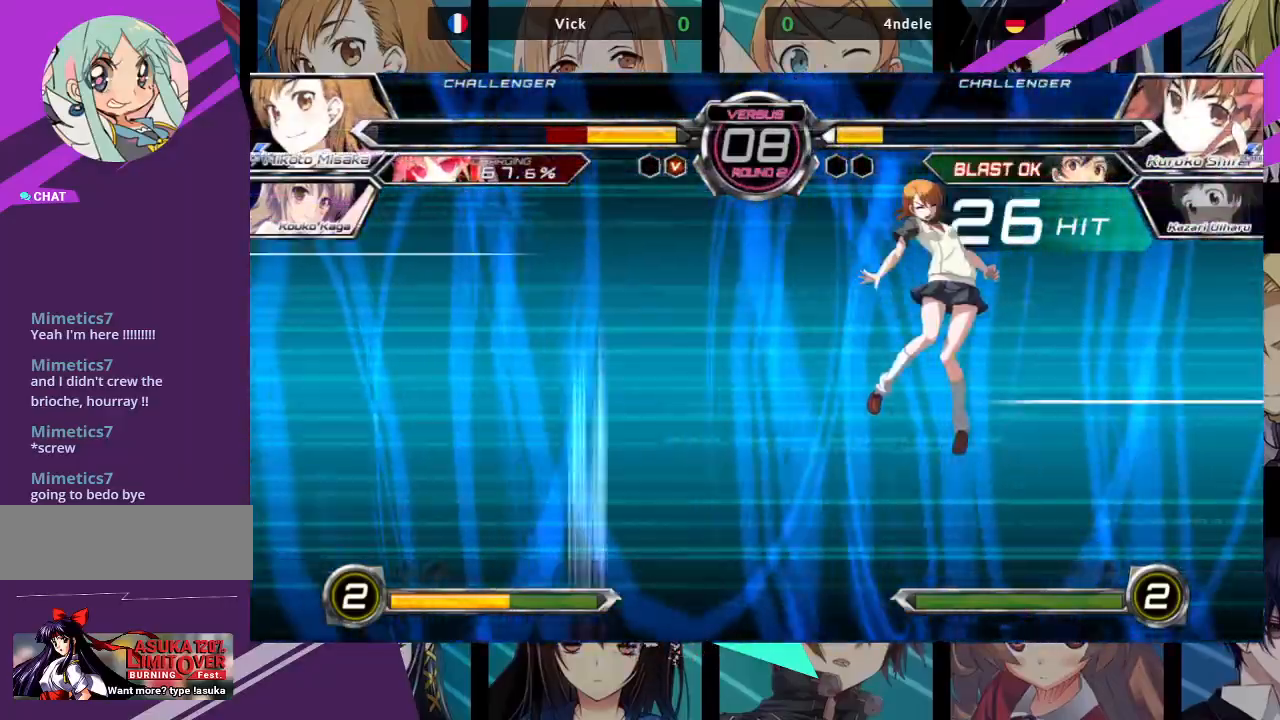
{"buttons": ["SQUARE"], "left_stick": "right", "events": []}
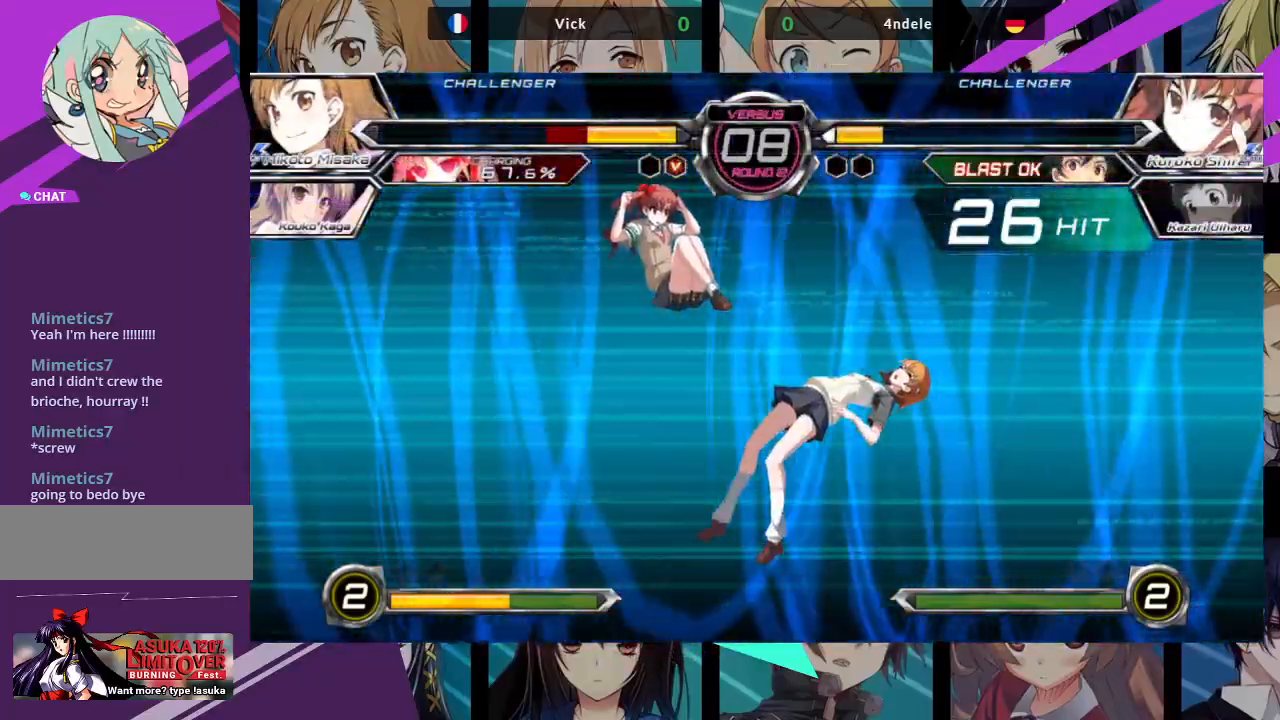
{"buttons": ["SQUARE"], "left_stick": "right", "events": []}
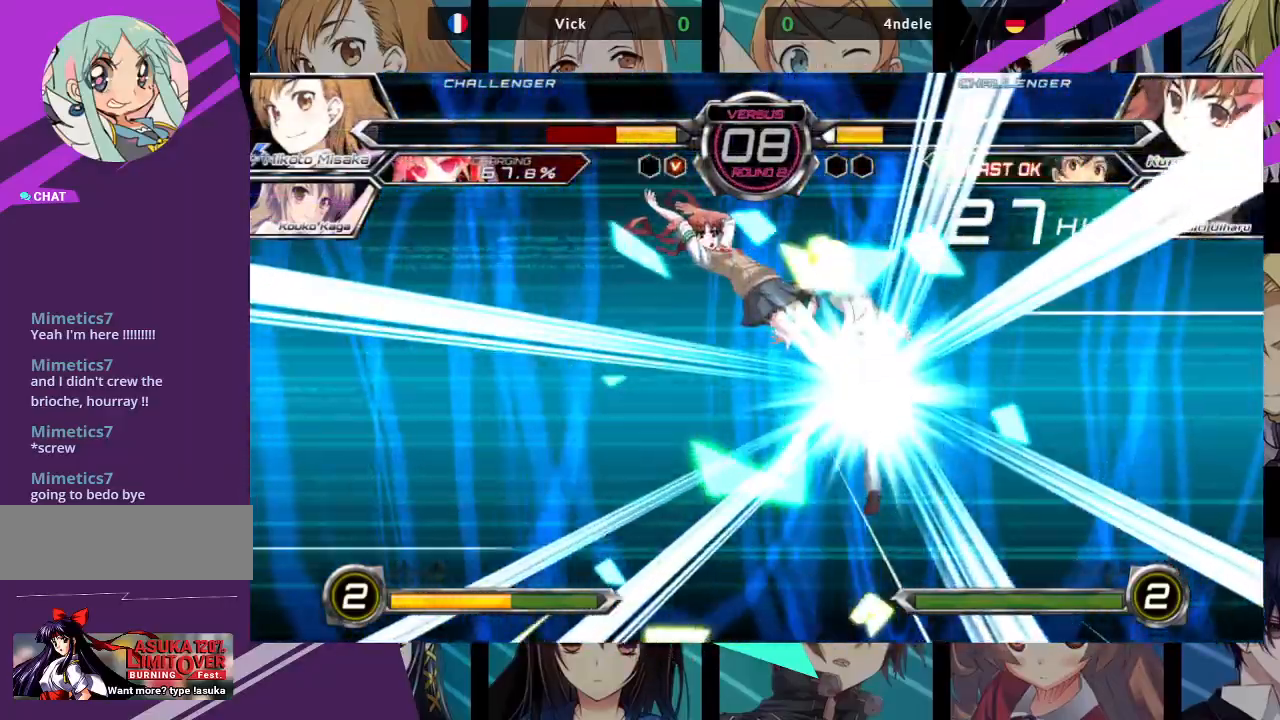
{"buttons": ["SQUARE"], "left_stick": "right", "events": []}
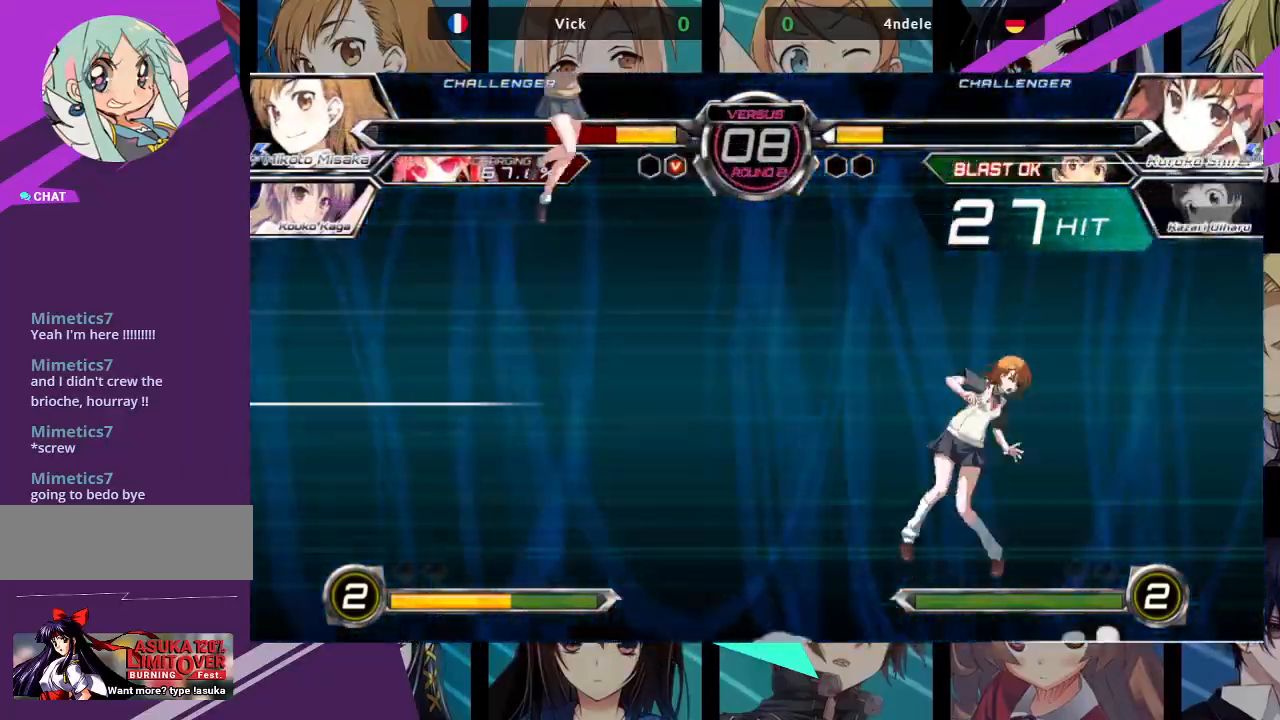
{"buttons": ["SQUARE"], "left_stick": "right", "events": []}
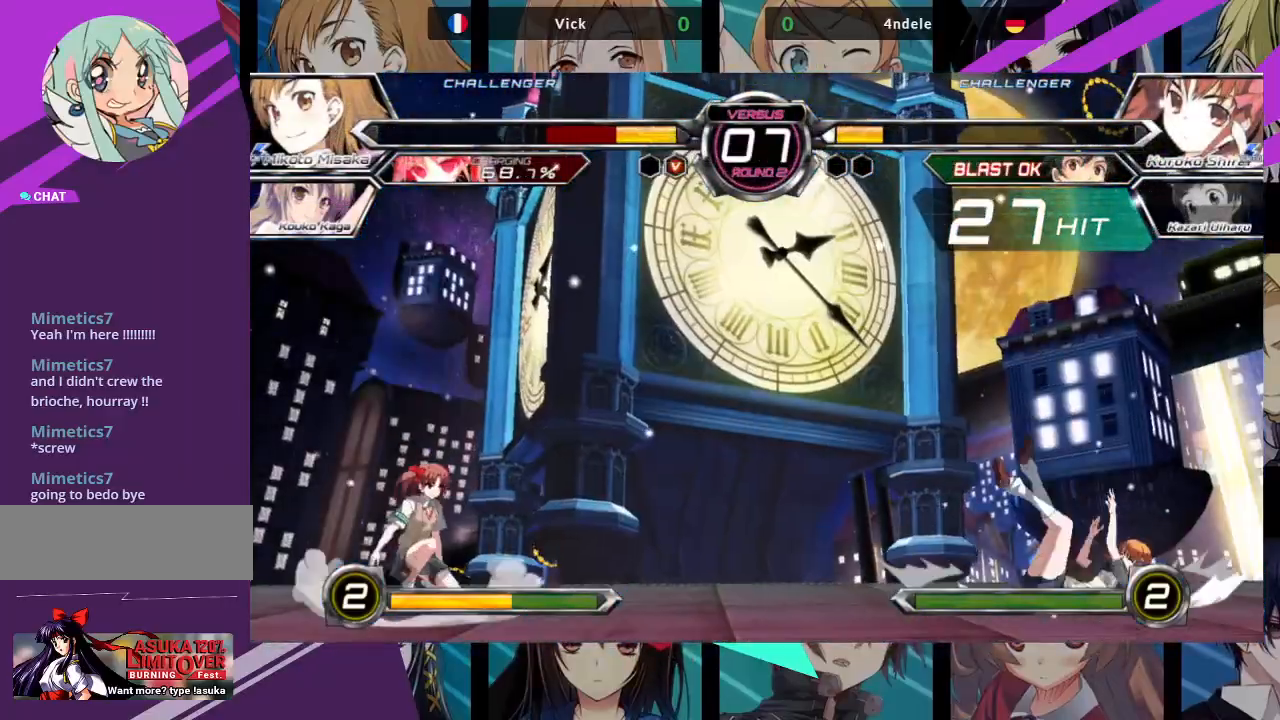
{"buttons": ["SQUARE"], "left_stick": "right", "events": []}
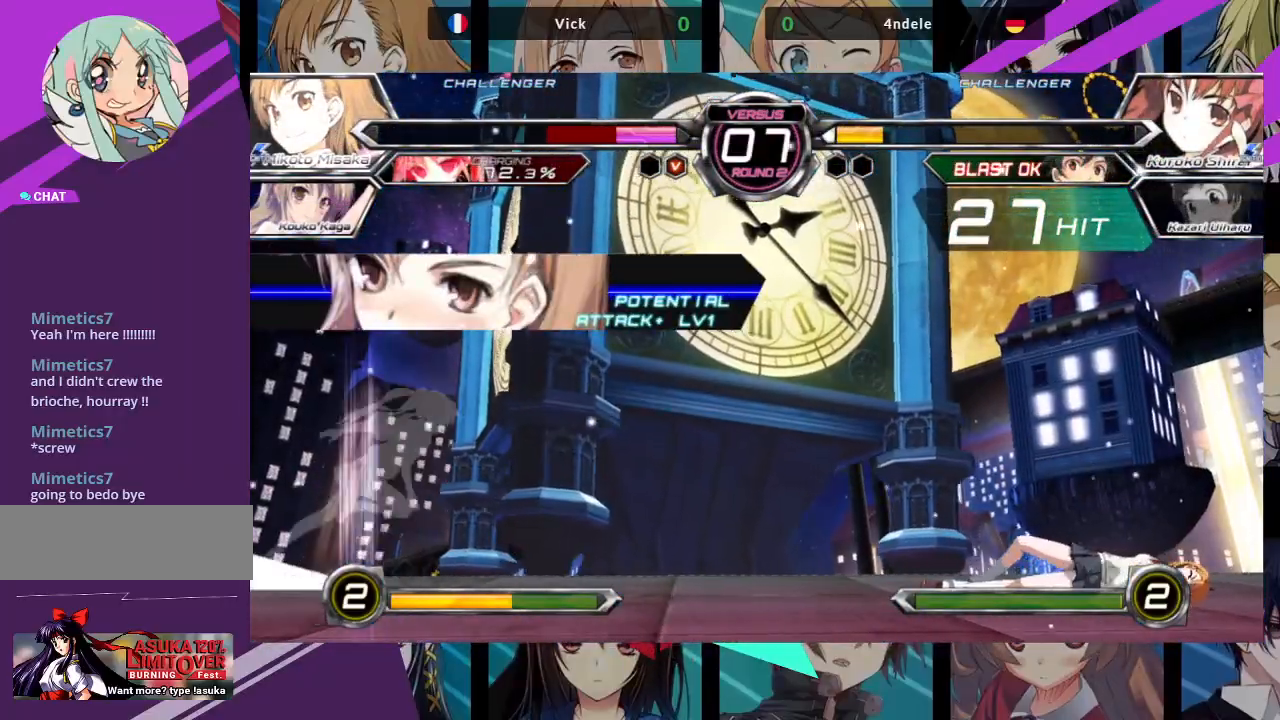
{"buttons": [], "left_stick": "left", "events": [[67, "SQUARE", "up"], [217, "SQUARE", "down"], [217, "TRIANGLE", "down"], [217, "left_stick", "center"], [300, "SQUARE", "up"], [300, "TRIANGLE", "up"], [467, "left_stick", "left"]]}
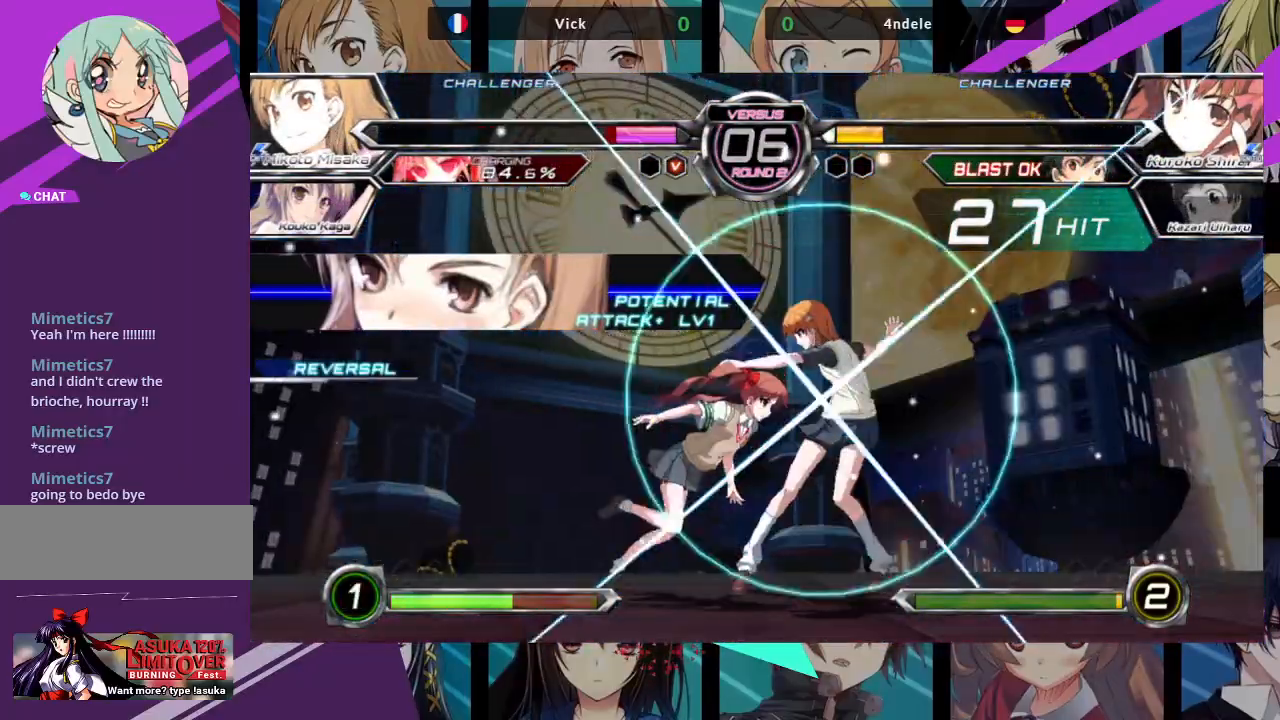
{"buttons": [], "left_stick": "center", "events": [[17, "SQUARE", "down"], [17, "TRIANGLE", "down"], [33, "left_stick", "center"], [100, "SQUARE", "up"], [117, "TRIANGLE", "up"]]}
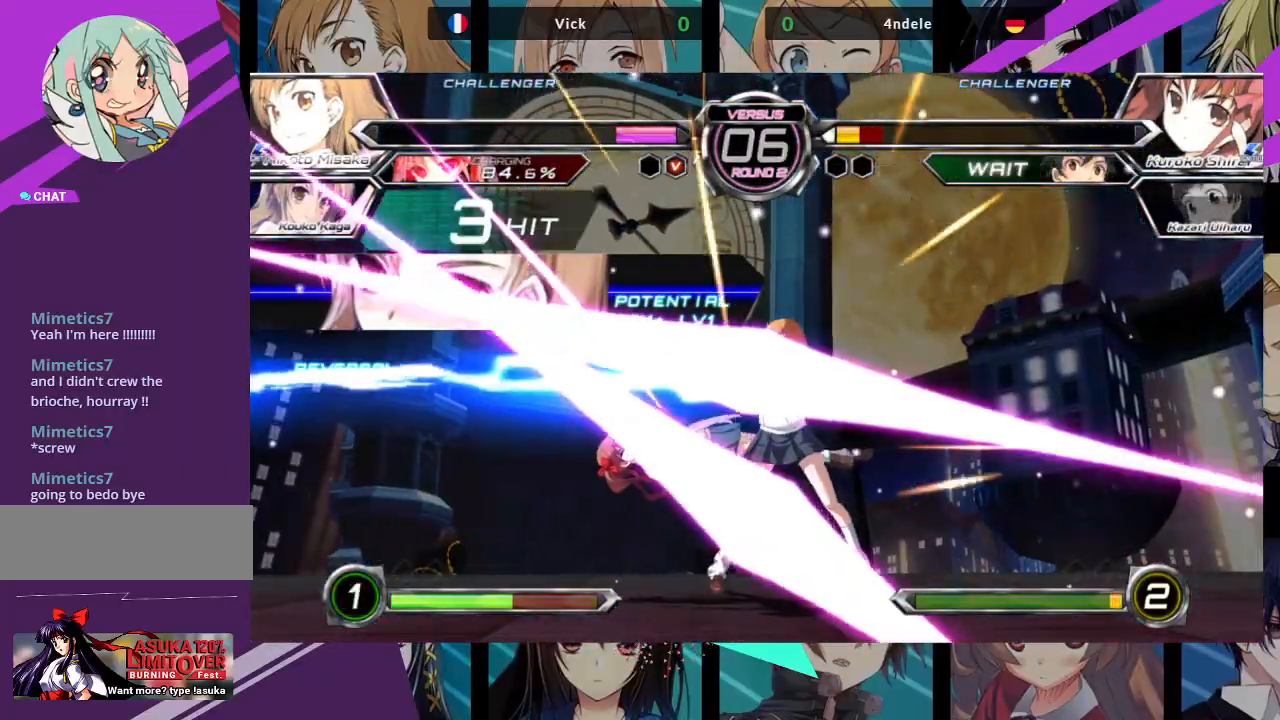
{"buttons": [], "left_stick": "right", "events": [[133, "left_stick", "right"]]}
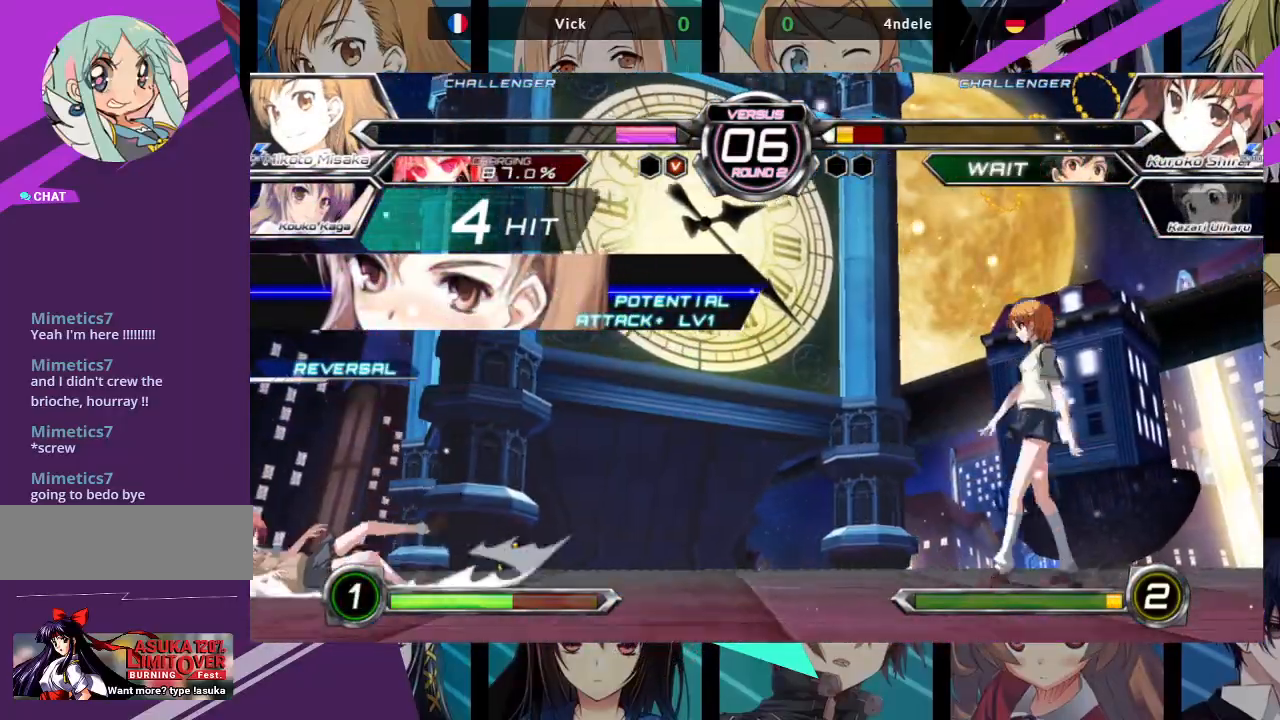
{"buttons": [], "left_stick": "right", "events": [[17, "left_stick", "center"], [400, "left_stick", "right"]]}
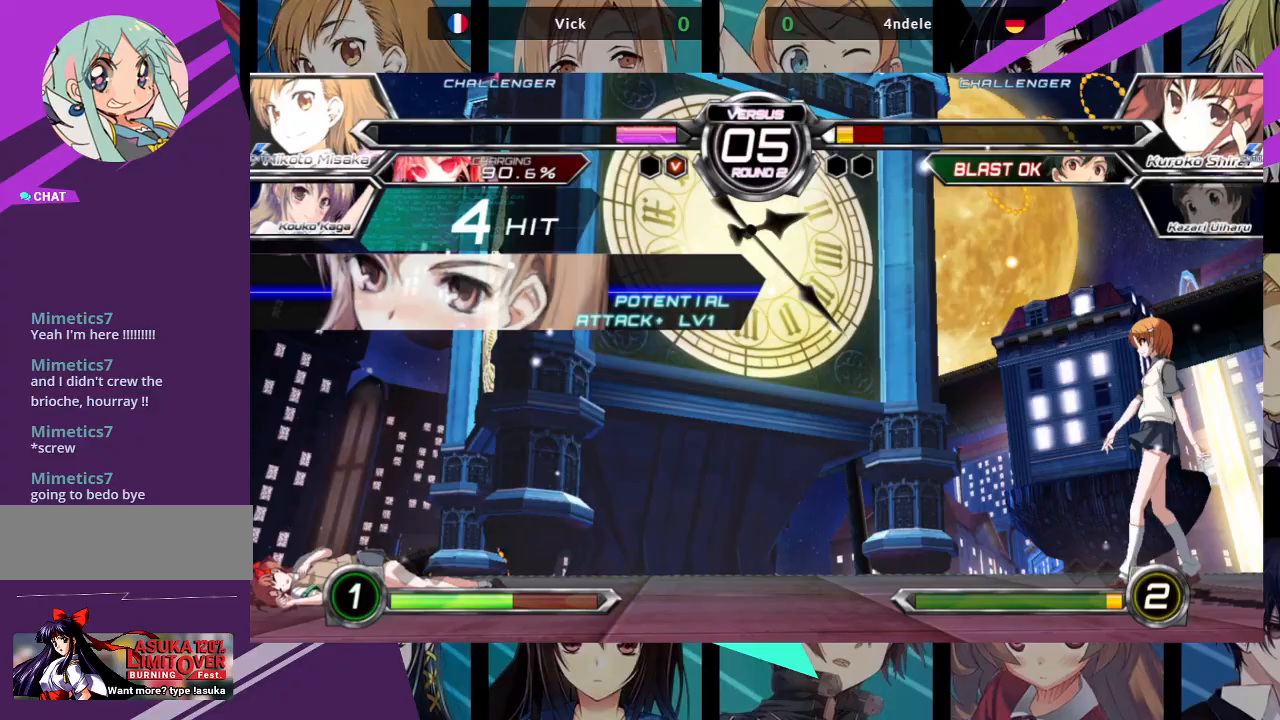
{"buttons": [], "left_stick": "center", "events": [[217, "left_stick", "down"], [283, "left_stick", "left"], [317, "SQUARE", "down"], [317, "TRIANGLE", "down"], [333, "left_stick", "center"], [417, "SQUARE", "up"], [450, "TRIANGLE", "up"]]}
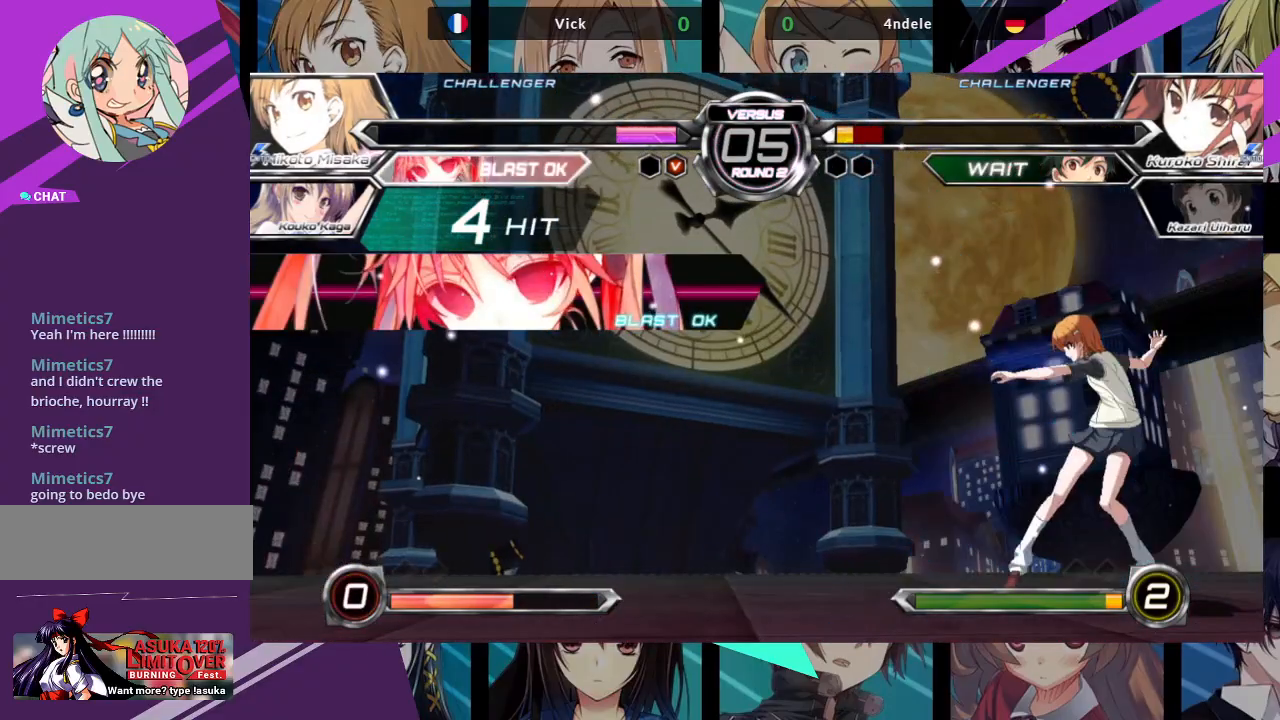
{"buttons": [], "left_stick": "right", "events": [[183, "left_stick", "right"]]}
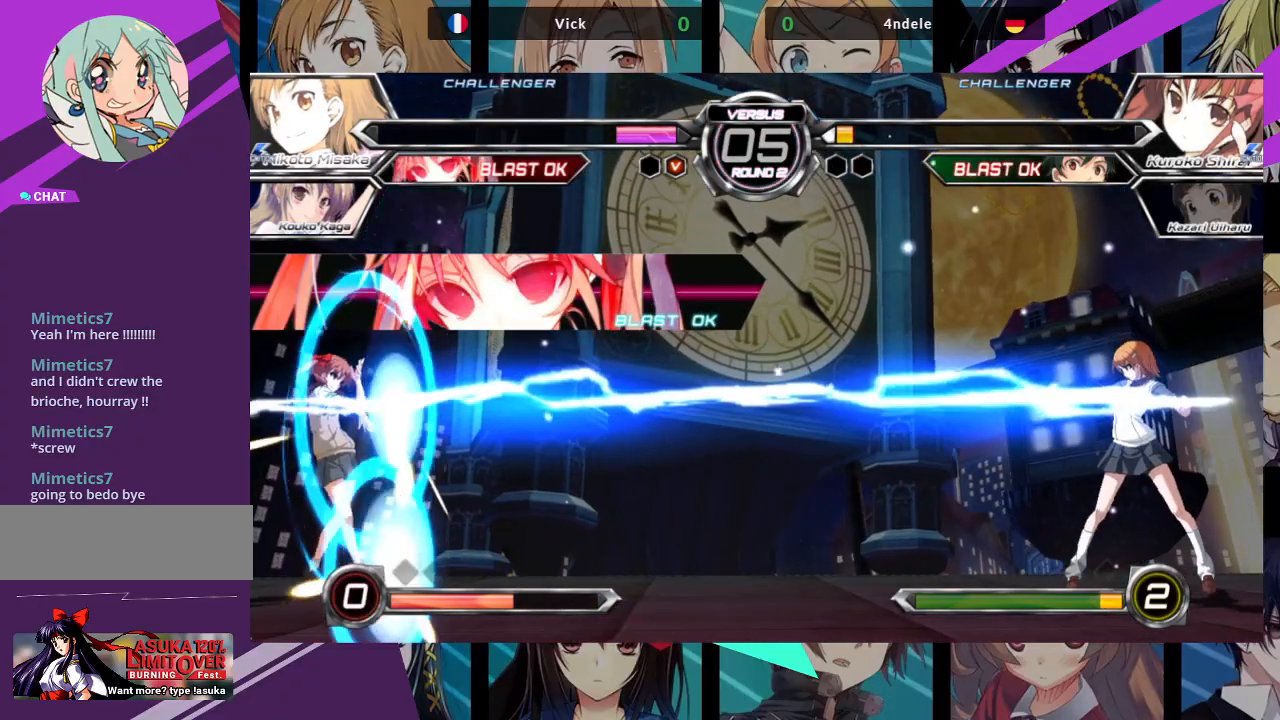
{"buttons": [], "left_stick": "right", "events": []}
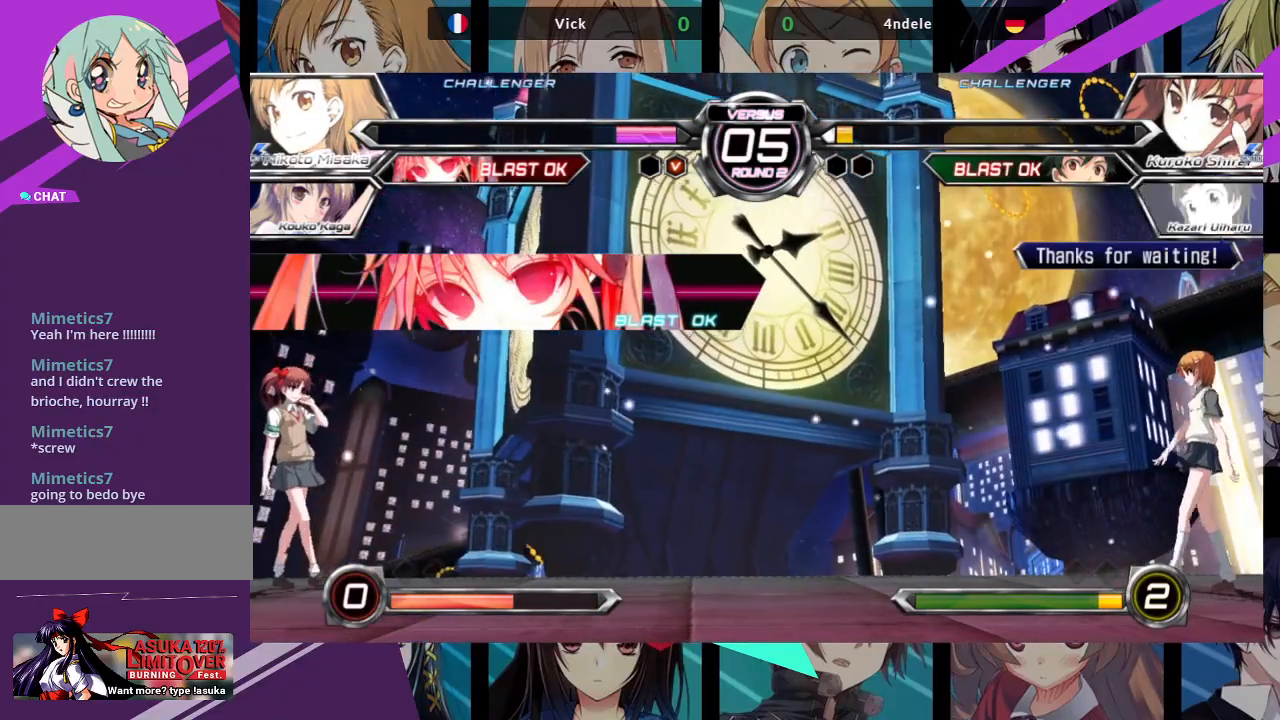
{"buttons": [], "left_stick": "left"}
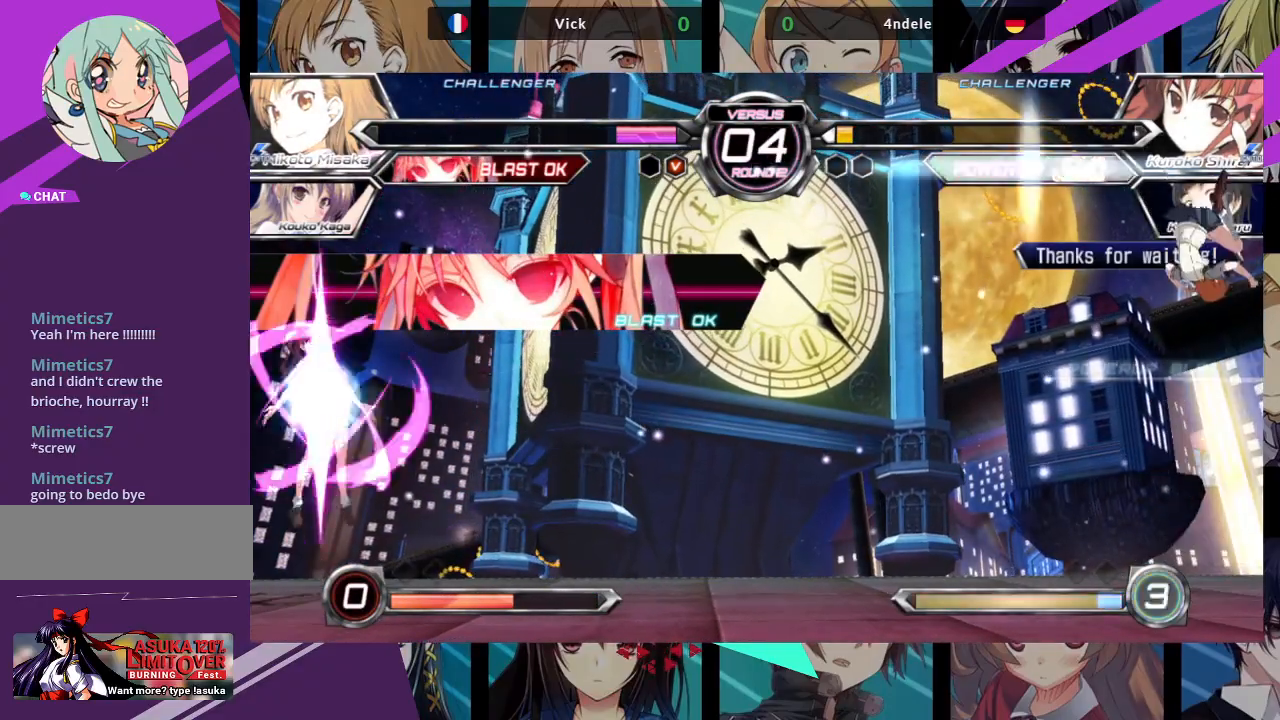
{"buttons": [], "left_stick": "right", "events": [[50, "CROSS", "down"], [183, "CROSS", "up"], [250, "left_stick", "right"]]}
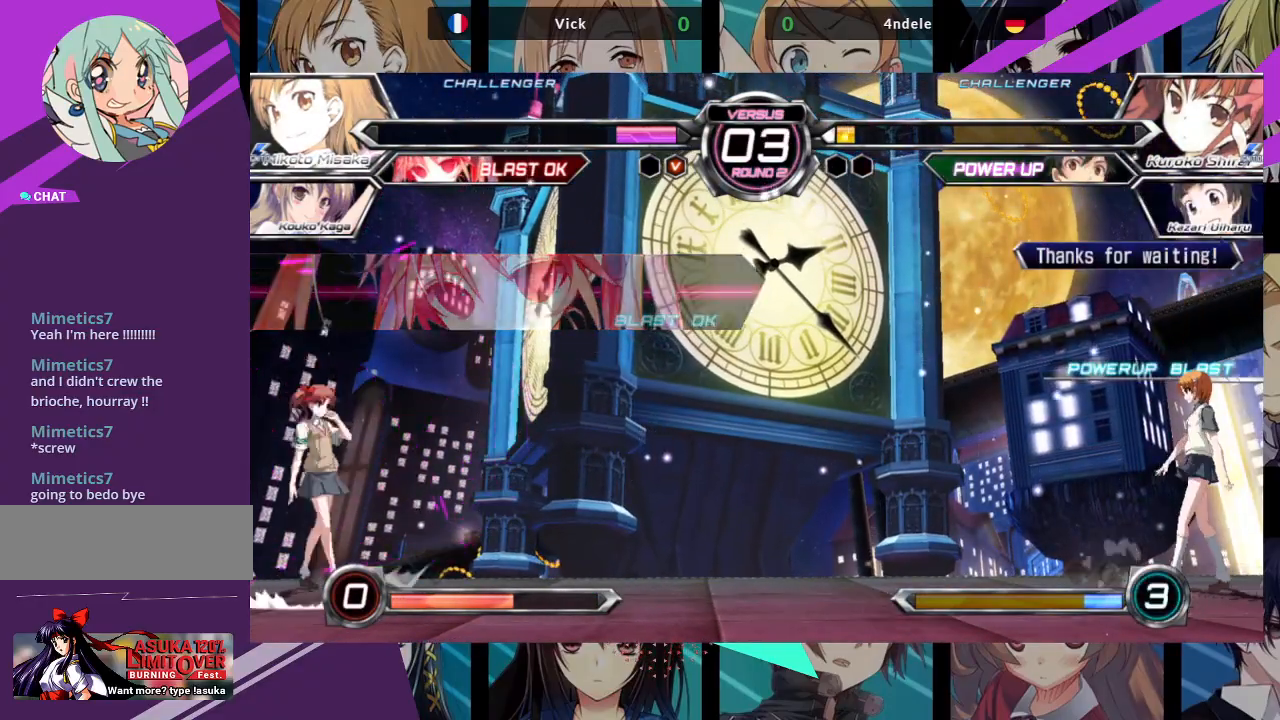
{"buttons": [], "left_stick": "right", "events": [[50, "left_stick", "left"], [100, "CROSS", "down"], [200, "CROSS", "up"], [233, "left_stick", "right"]]}
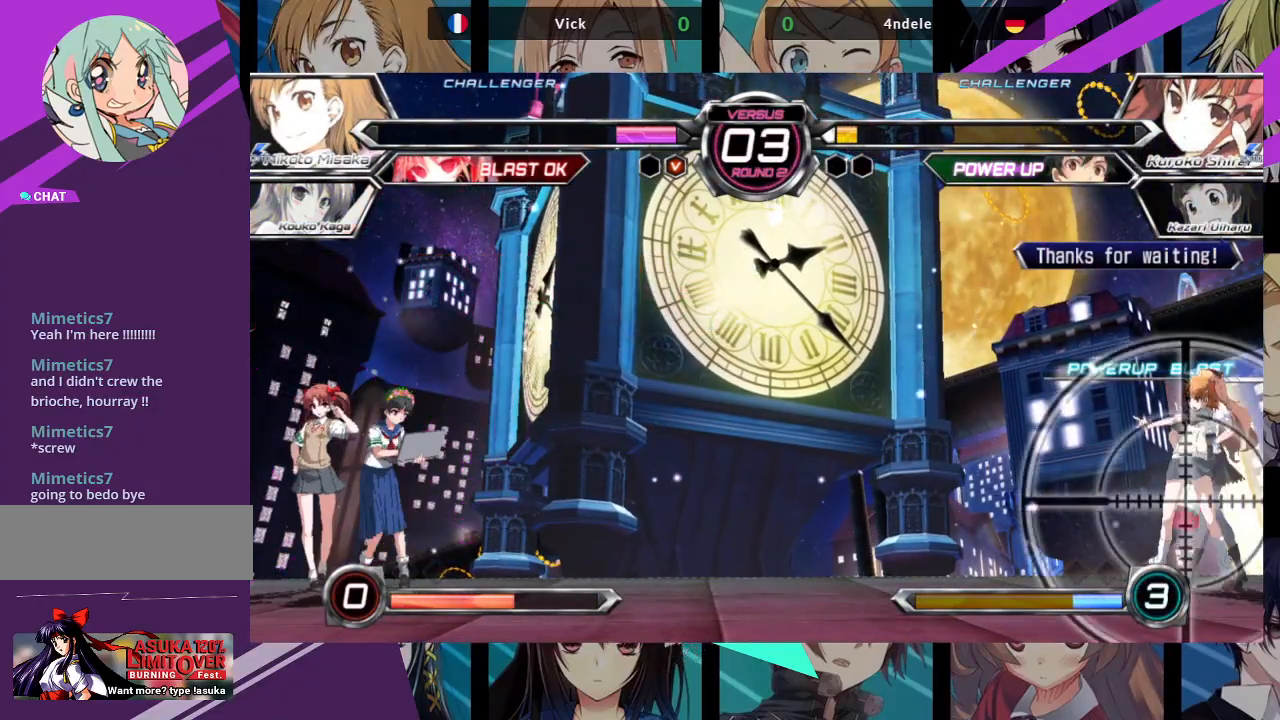
{"buttons": [], "left_stick": "right", "events": []}
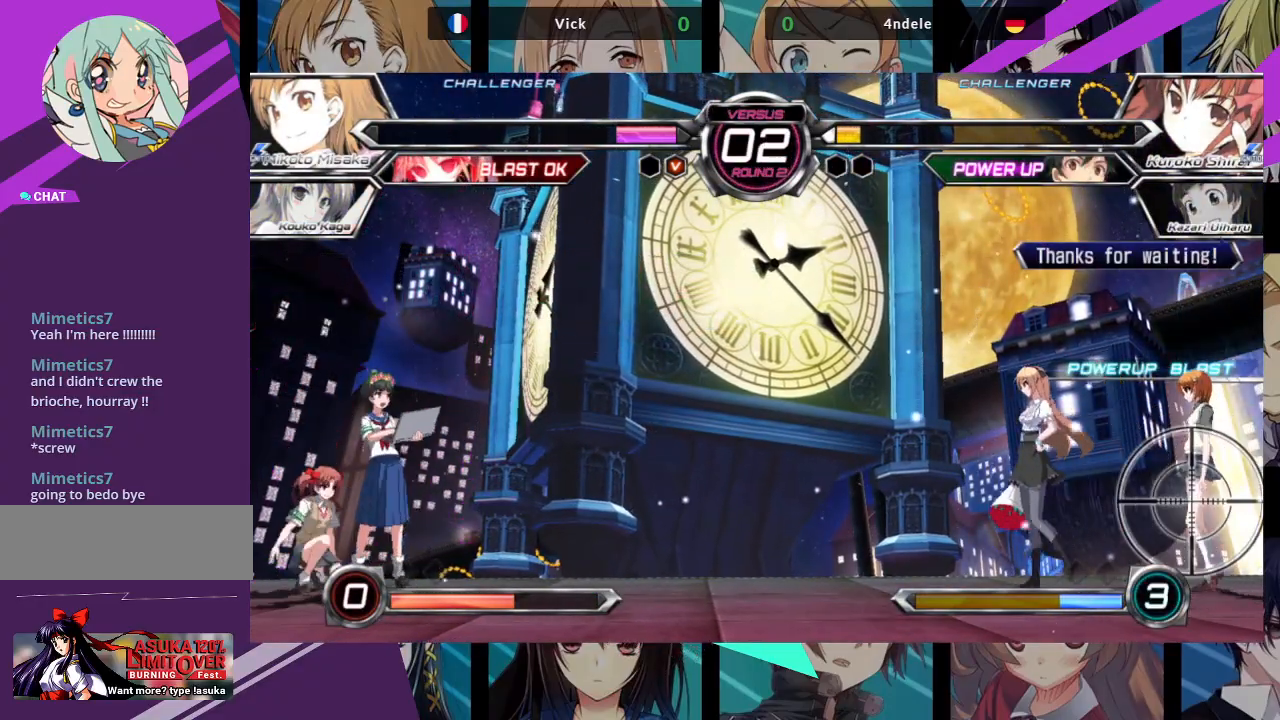
{"buttons": [], "left_stick": "right", "events": []}
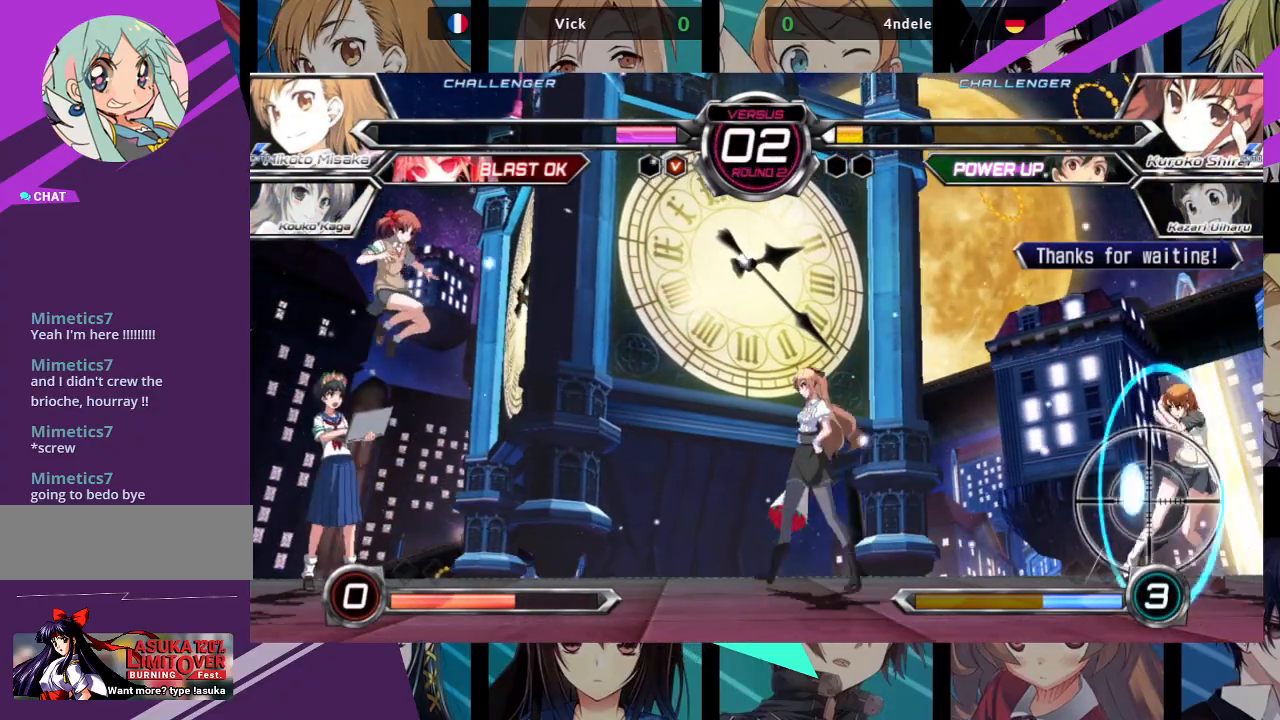
{"buttons": [], "left_stick": "right", "events": []}
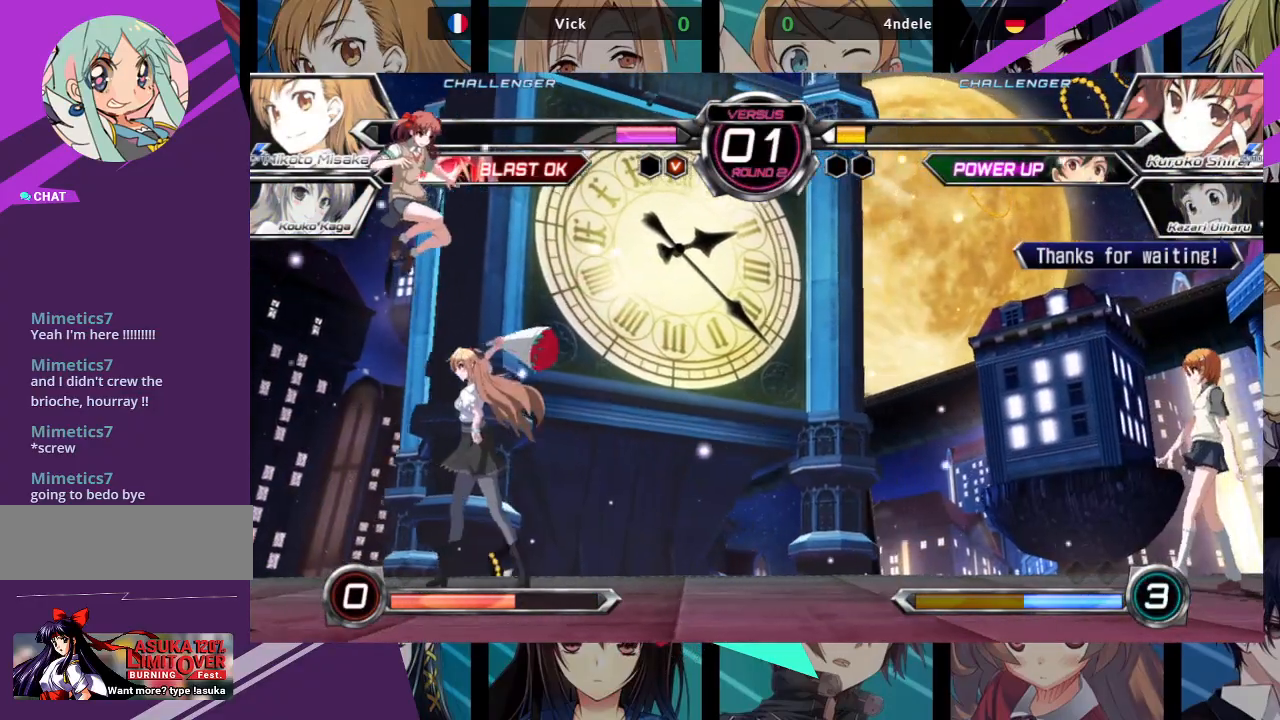
{"buttons": [], "left_stick": "right", "events": []}
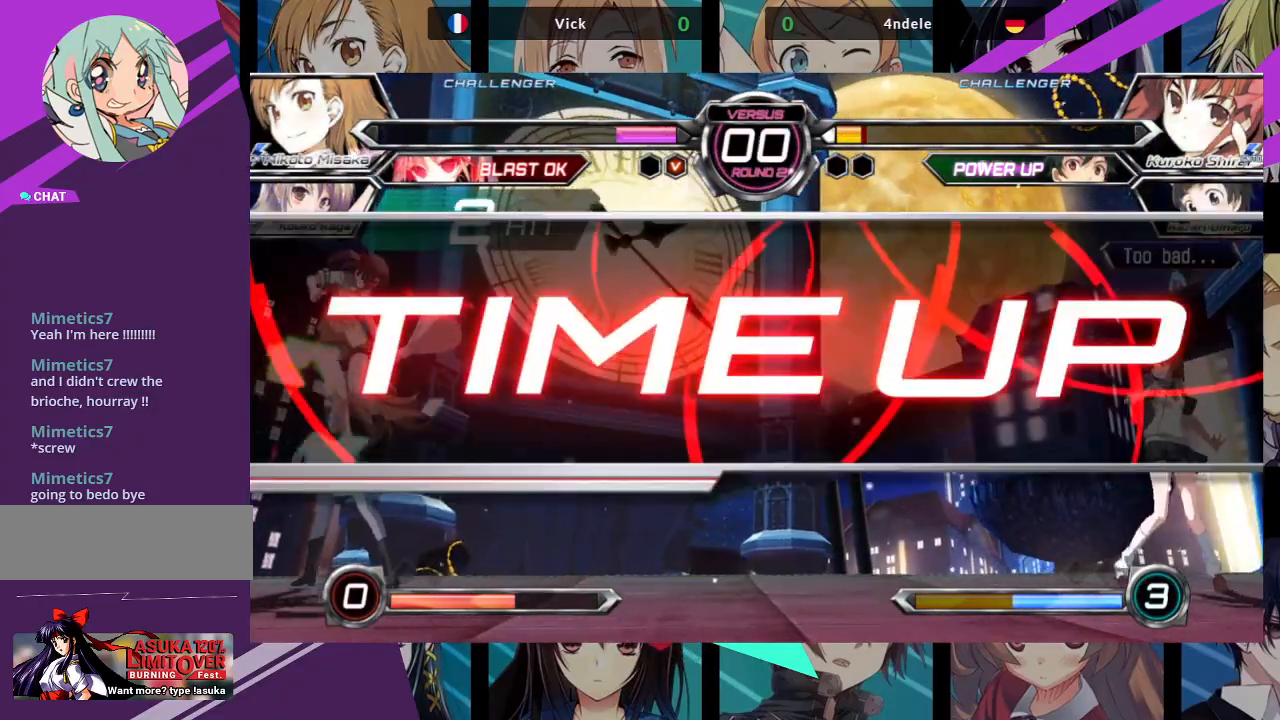
{"buttons": [], "left_stick": "center", "events": [[267, "left_stick", "center"]]}
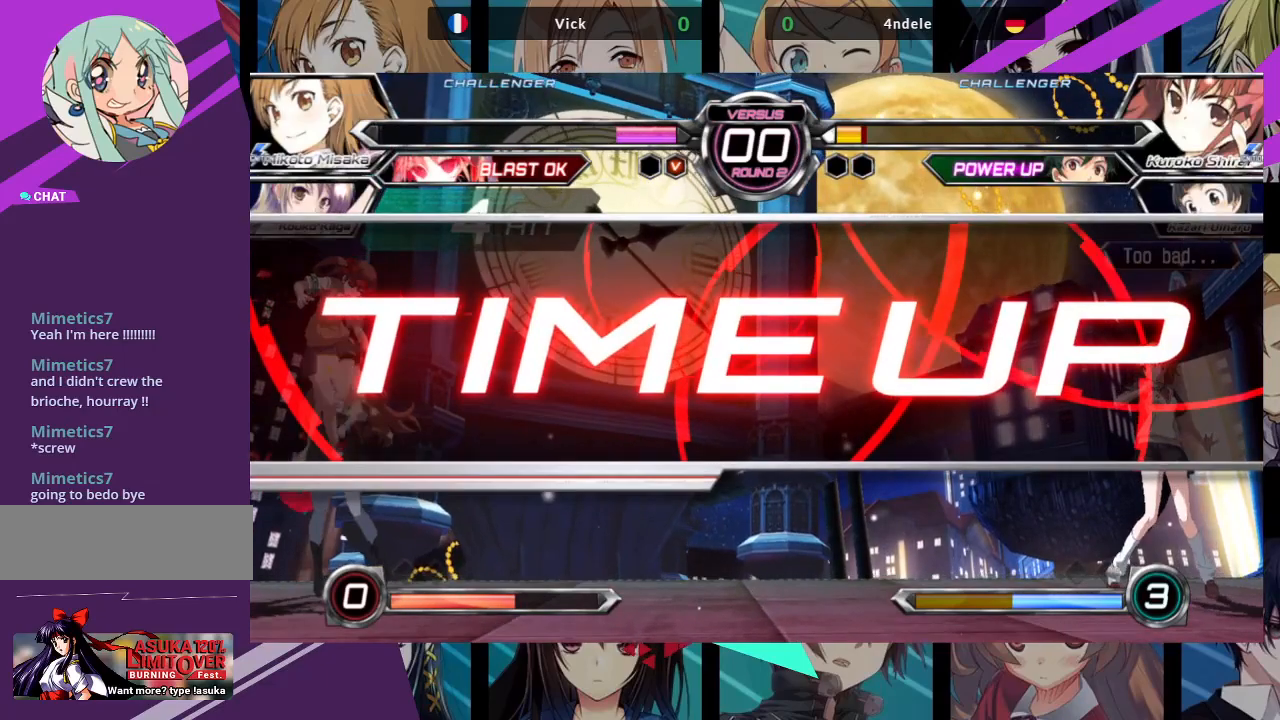
{"buttons": [], "left_stick": "center", "events": []}
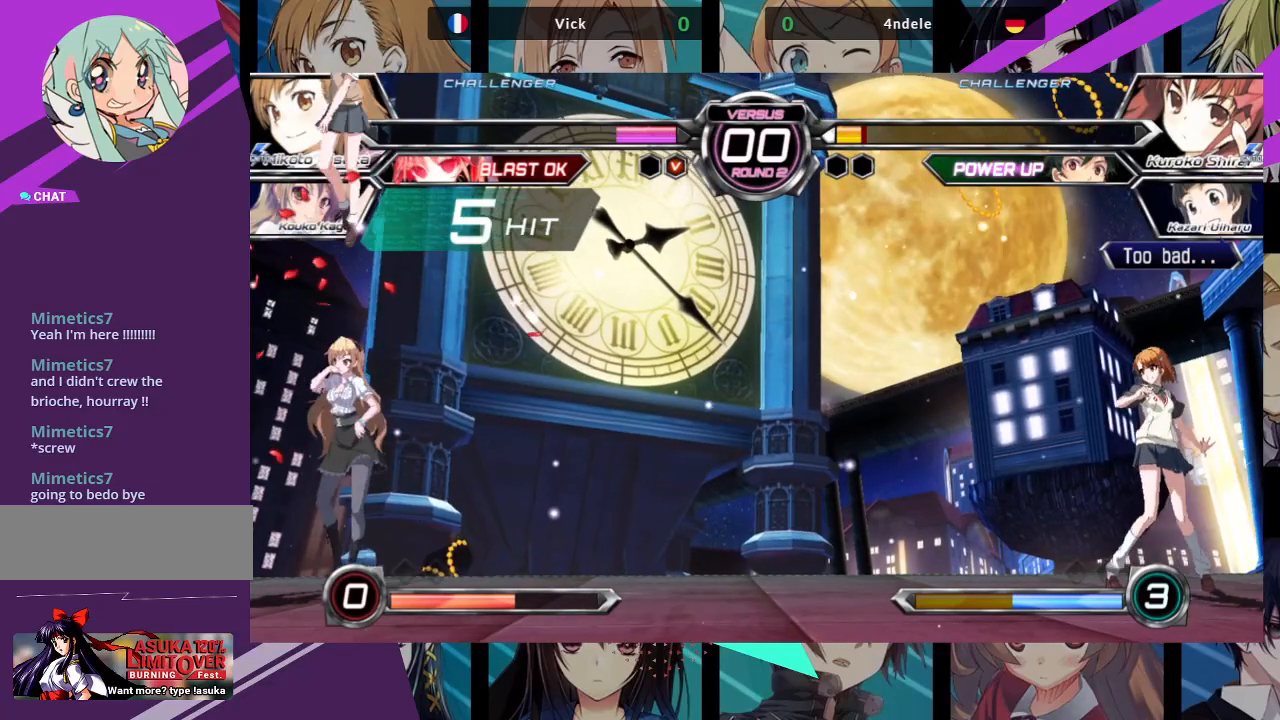
{"buttons": [], "left_stick": "center", "events": []}
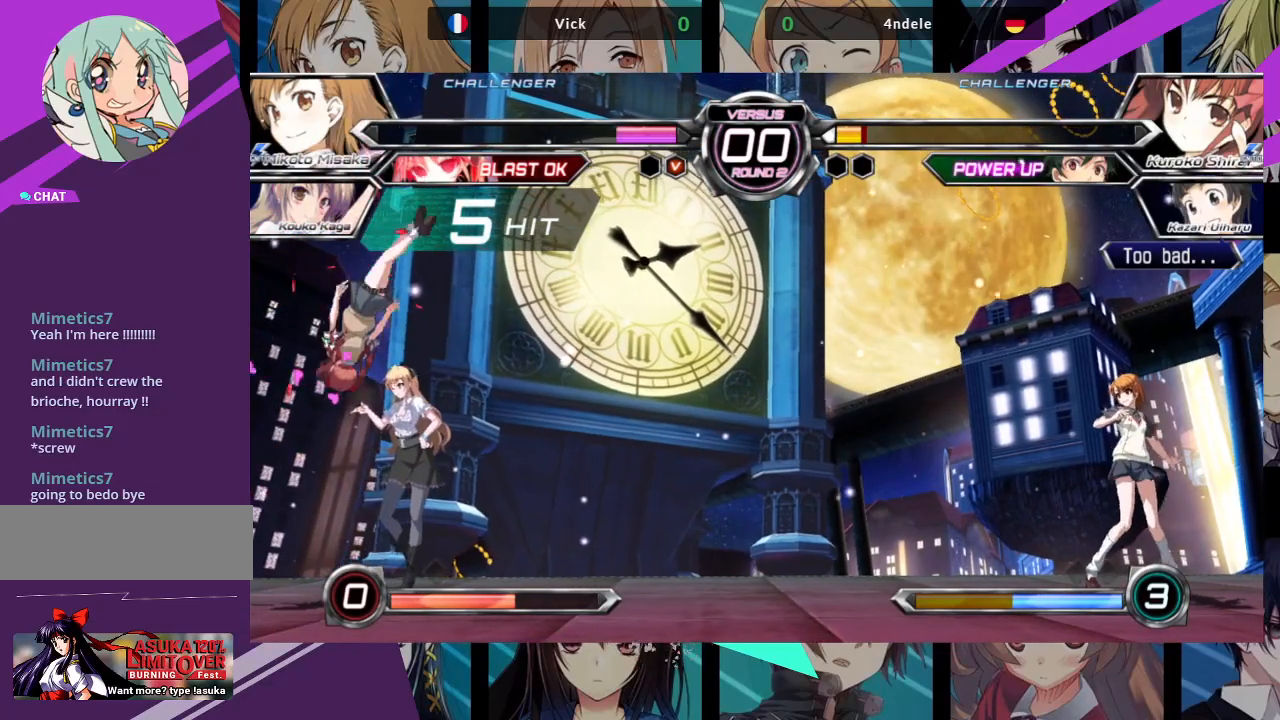
{"buttons": [], "left_stick": "center", "events": []}